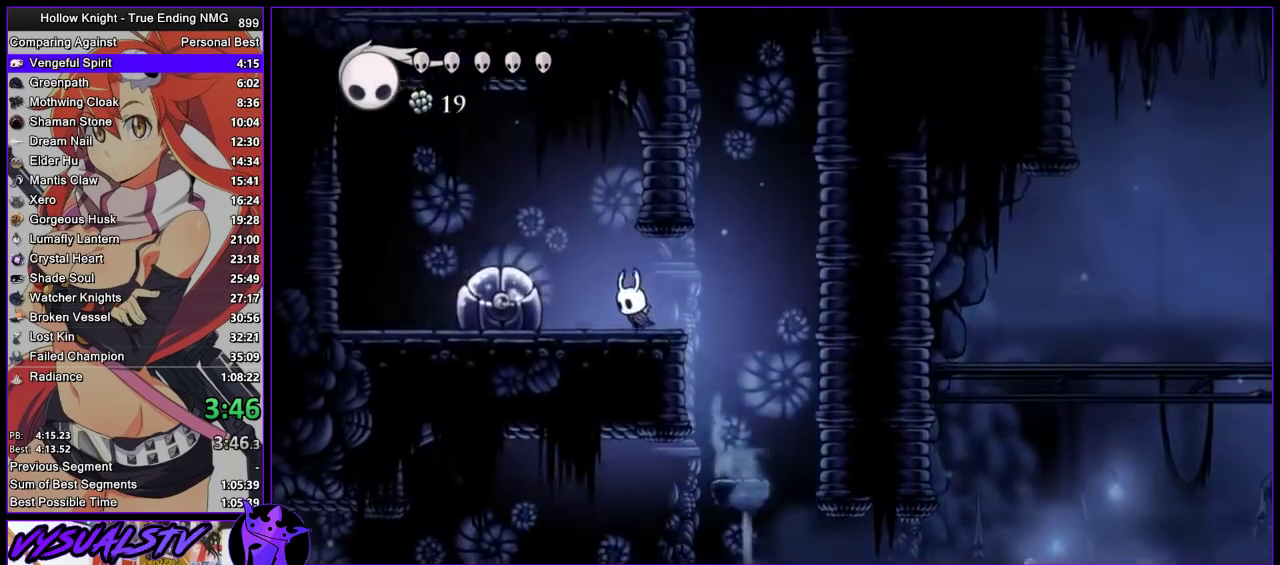
Gameplay with a controller (PlayStation layout); each line is a JSON object with the inputs held at the frame after it. "events" lists button and stick changes between this image and that frame as [ms after this image, input, new state], when the widget could be followed in between. Not read: L3 R3.
{"buttons": [], "left_stick": "left", "right_stick": "center", "events": [[133, "CROSS", "down"], [167, "left_stick", "down-left"], [233, "SQUARE", "down"], [300, "CROSS", "up"], [333, "SQUARE", "up"], [400, "left_stick", "left"]]}
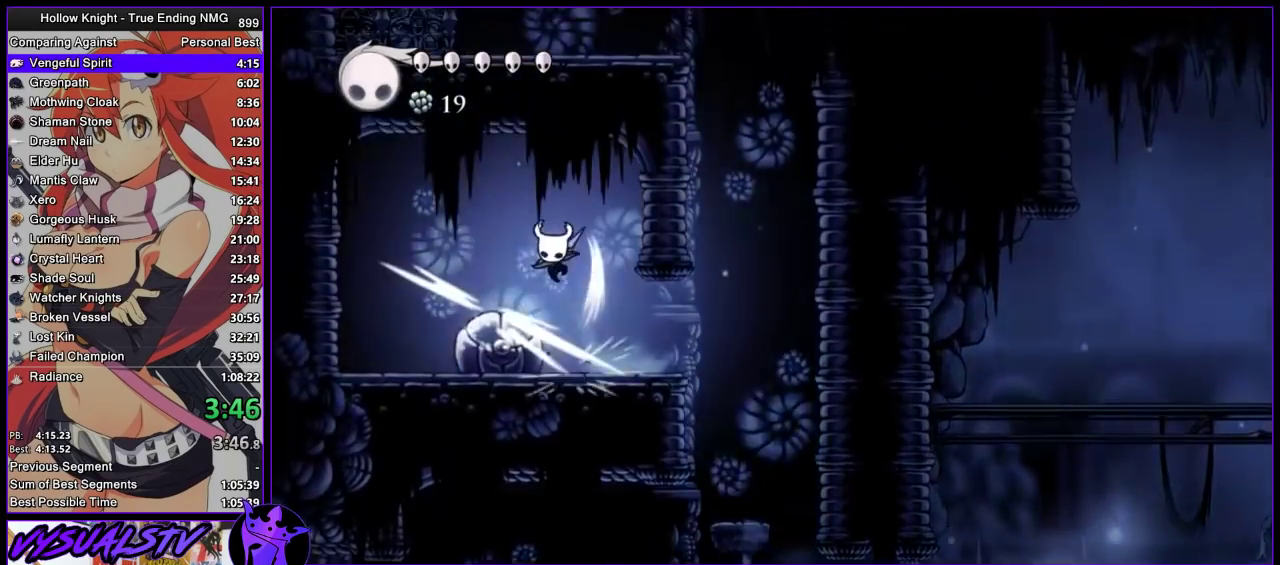
{"buttons": [], "left_stick": "left", "right_stick": "center", "events": []}
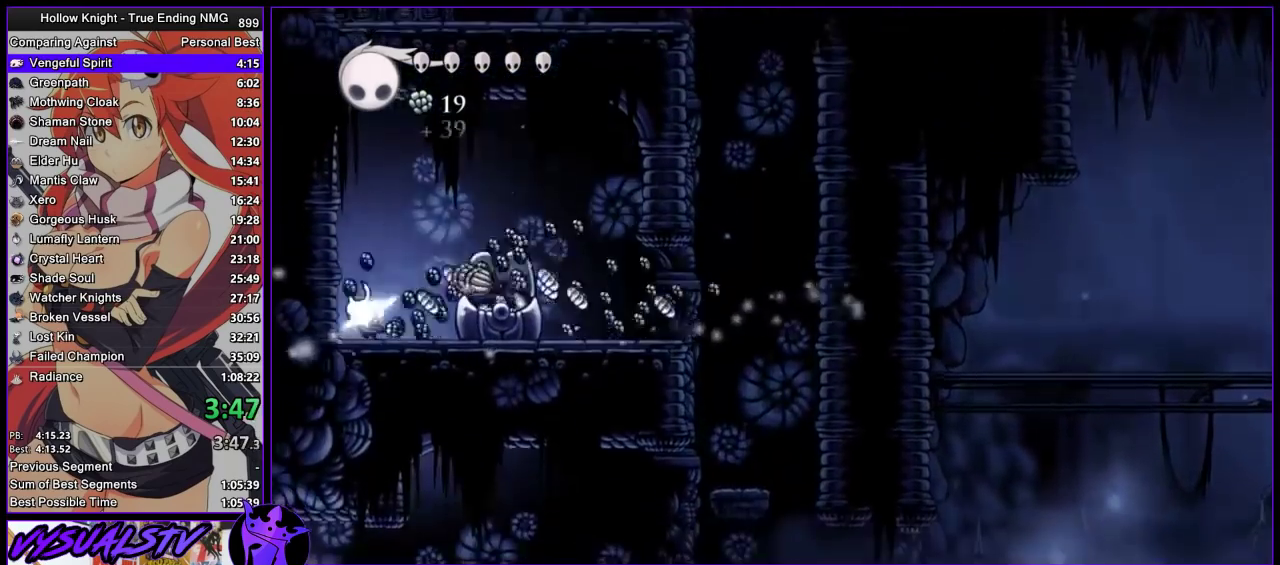
{"buttons": ["CROSS"], "left_stick": "right", "right_stick": "center", "events": [[133, "left_stick", "right"], [467, "CROSS", "down"]]}
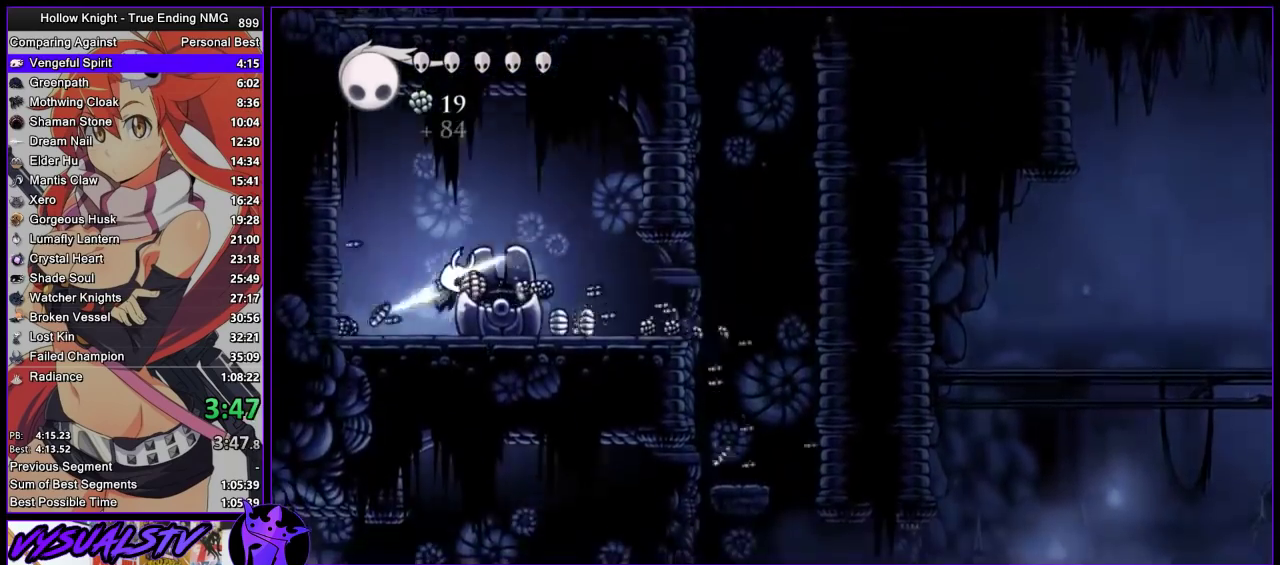
{"buttons": ["CROSS"], "left_stick": "right", "right_stick": "center", "events": [[67, "CROSS", "up"], [333, "left_stick", "left"], [467, "CROSS", "down"], [500, "left_stick", "right"]]}
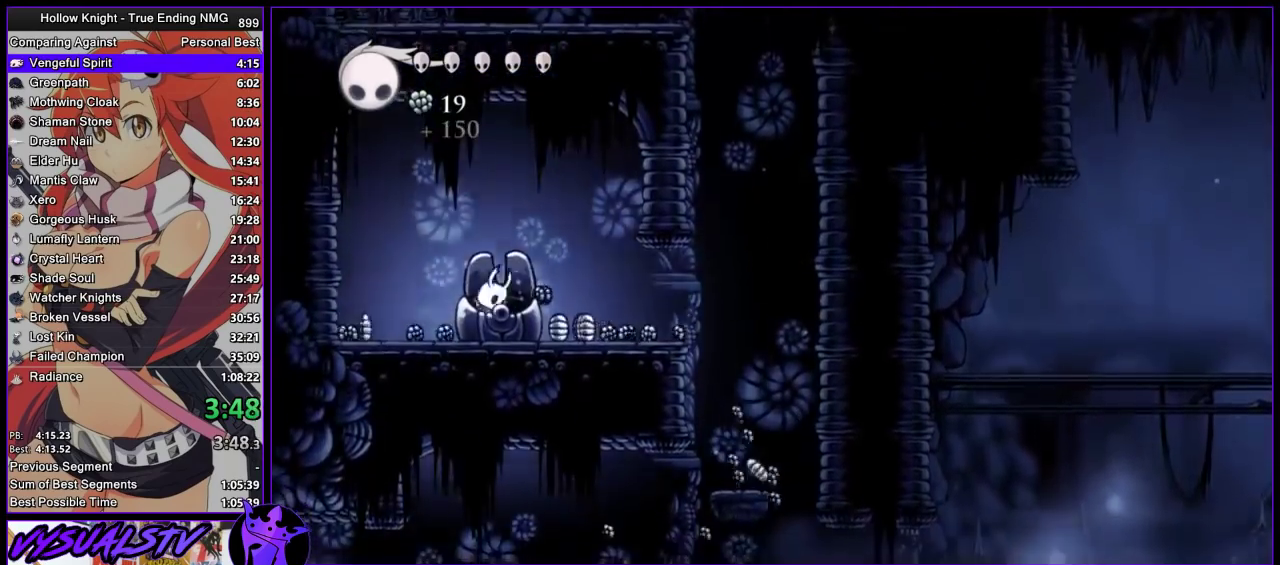
{"buttons": [], "left_stick": "right", "right_stick": "center", "events": [[100, "CROSS", "up"], [333, "left_stick", "left"], [433, "left_stick", "right"]]}
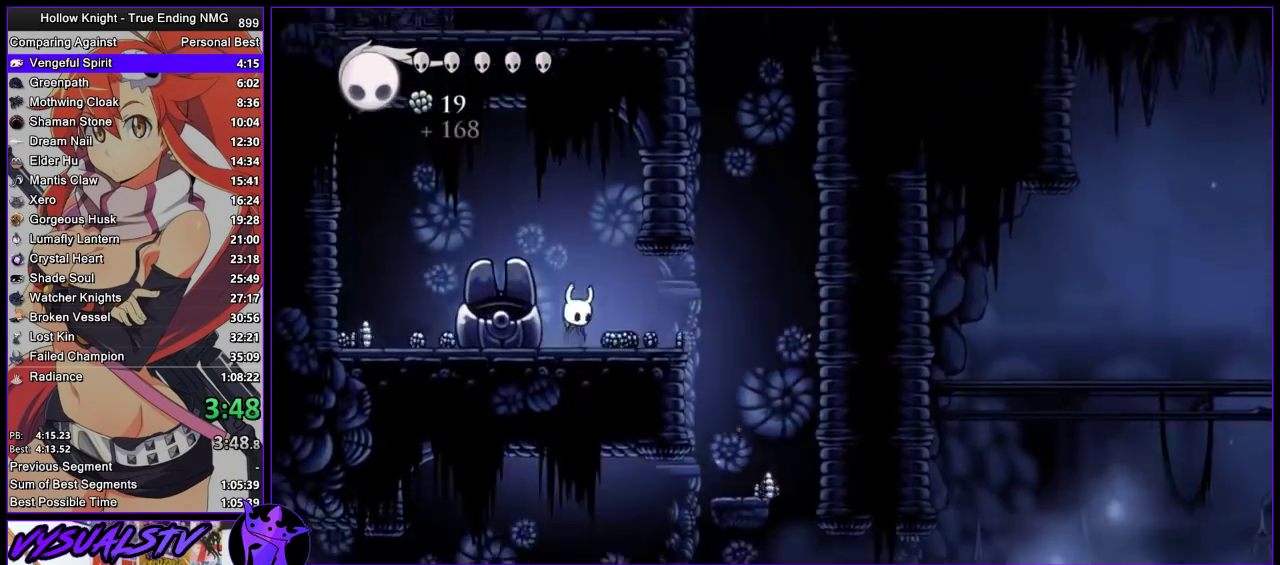
{"buttons": [], "left_stick": "right", "right_stick": "center", "events": []}
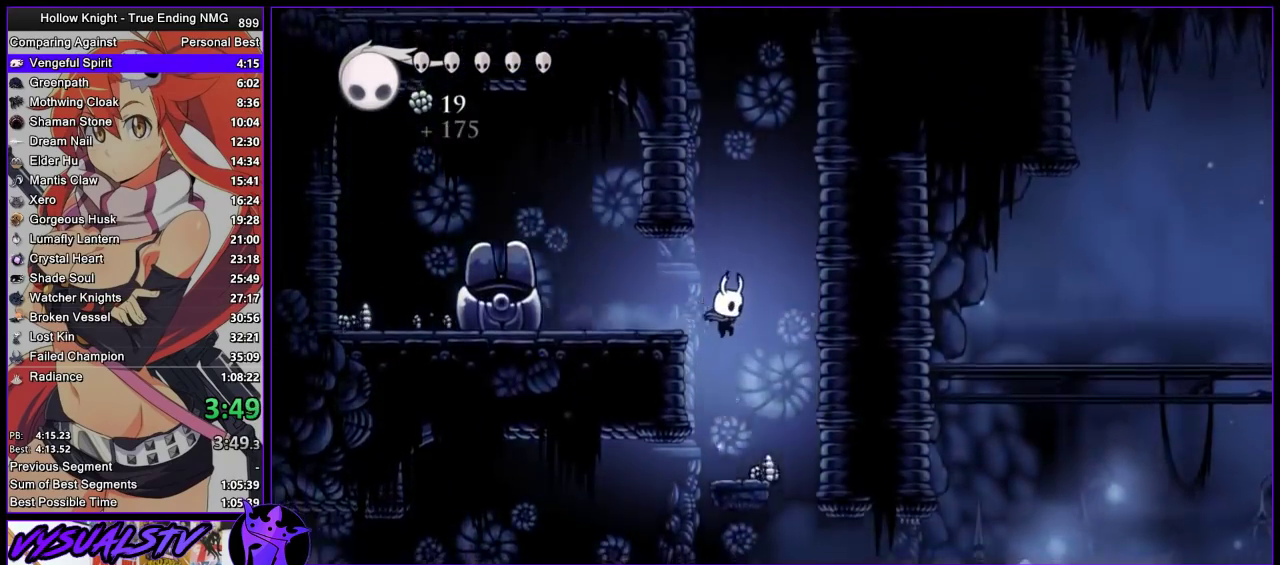
{"buttons": [], "left_stick": "right", "right_stick": "center", "events": [[100, "left_stick", "center"], [267, "left_stick", "right"]]}
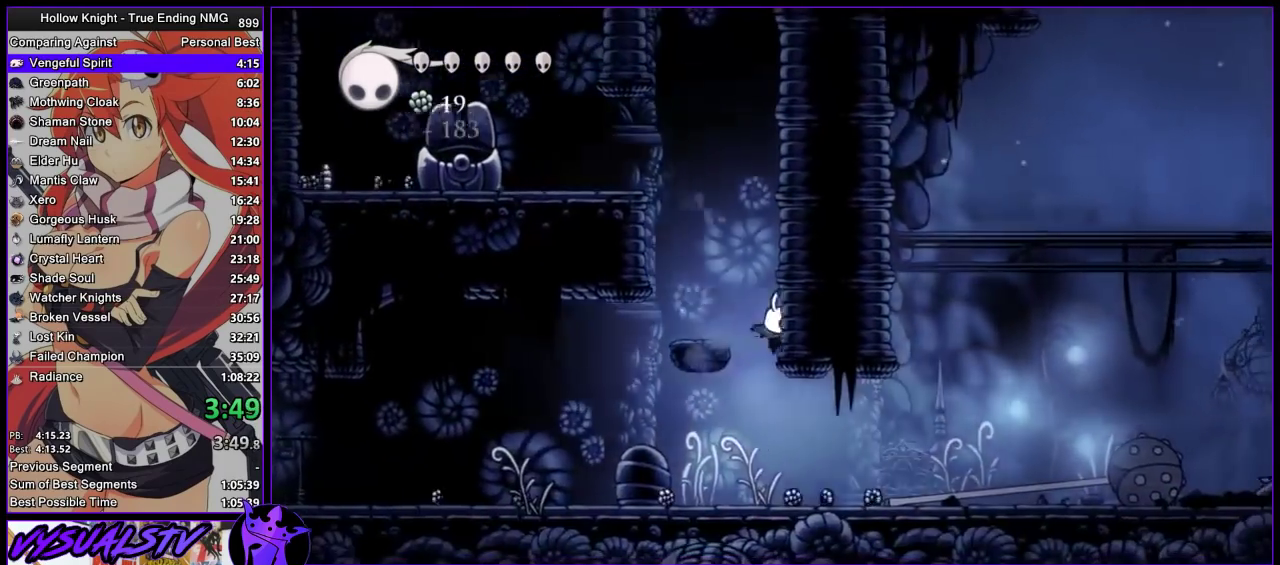
{"buttons": [], "left_stick": "left", "right_stick": "center", "events": [[67, "left_stick", "left"]]}
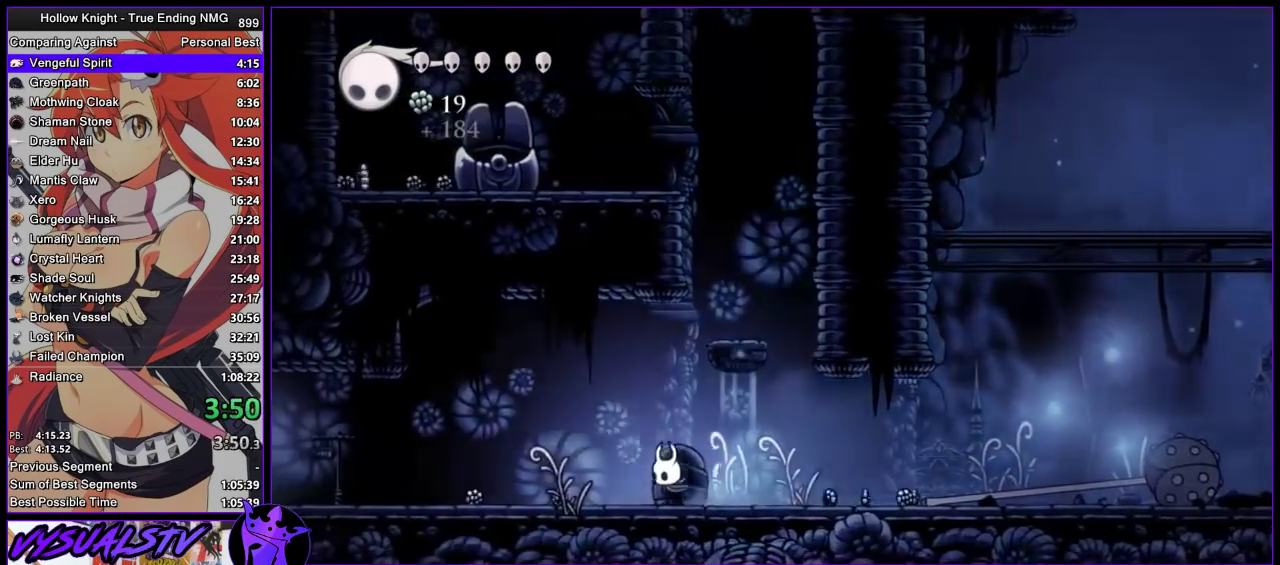
{"buttons": ["SQUARE"], "left_stick": "left", "right_stick": "center", "events": [[400, "SQUARE", "down"]]}
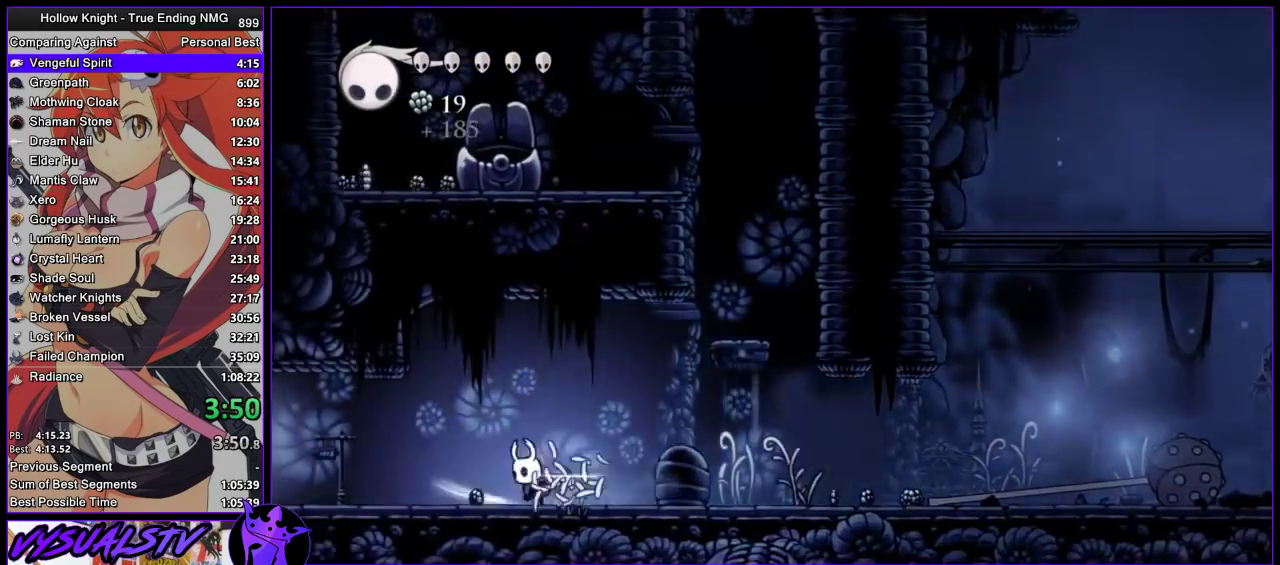
{"buttons": [], "left_stick": "left", "right_stick": "center", "events": [[67, "SQUARE", "up"]]}
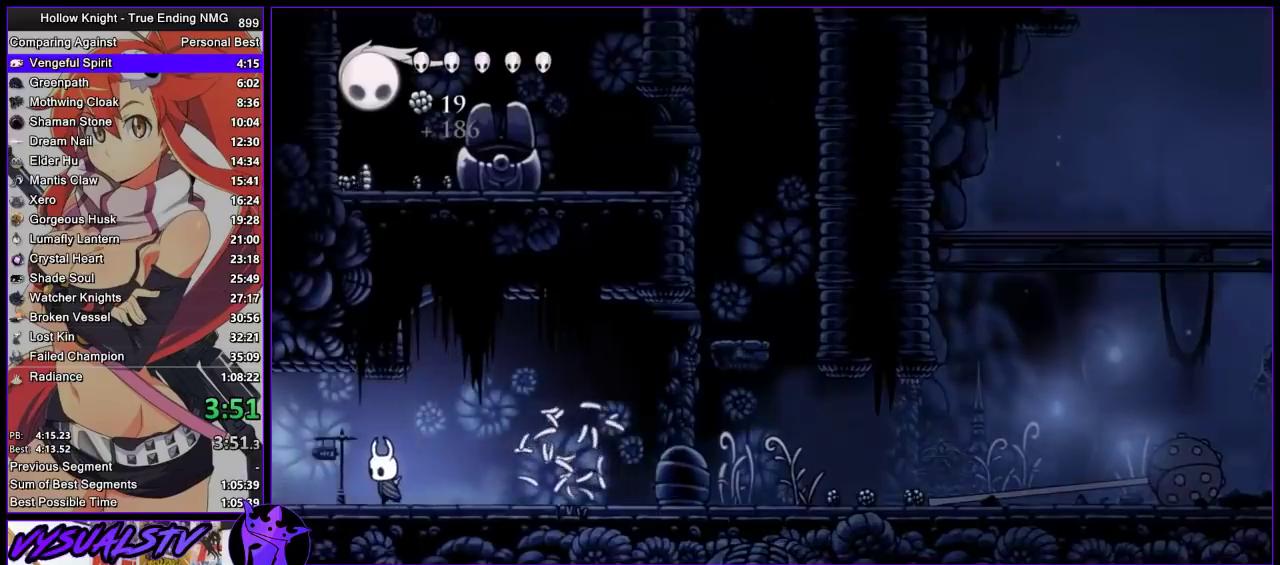
{"buttons": [], "left_stick": "left", "right_stick": "center", "events": []}
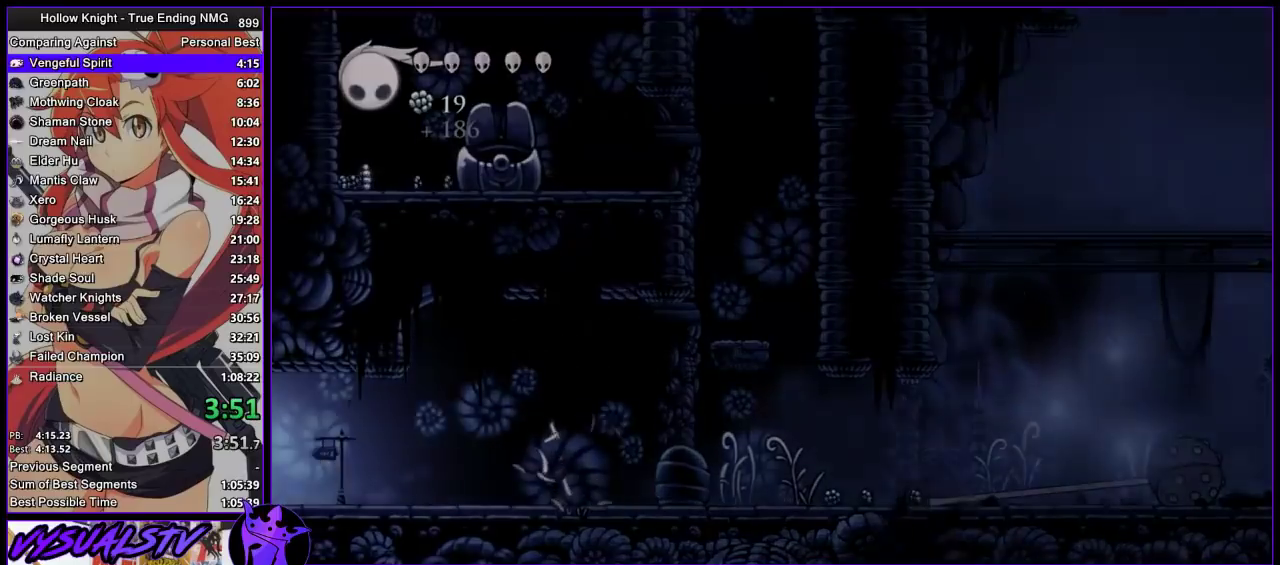
{"buttons": [], "left_stick": "left", "right_stick": "center", "events": []}
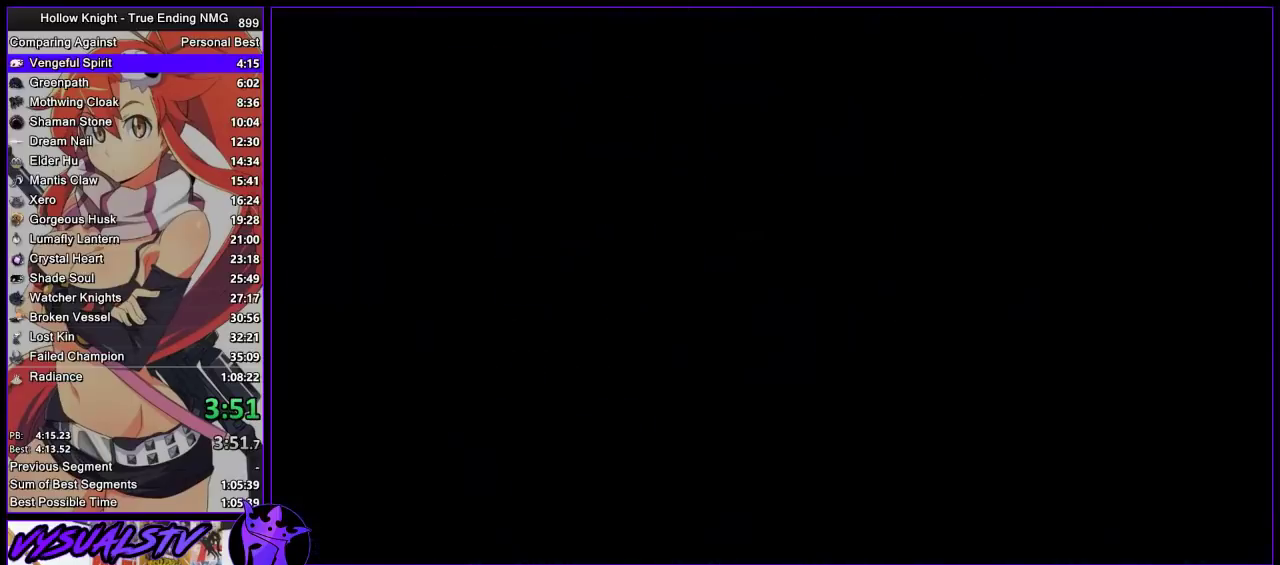
{"buttons": [], "left_stick": "left", "right_stick": "center", "events": []}
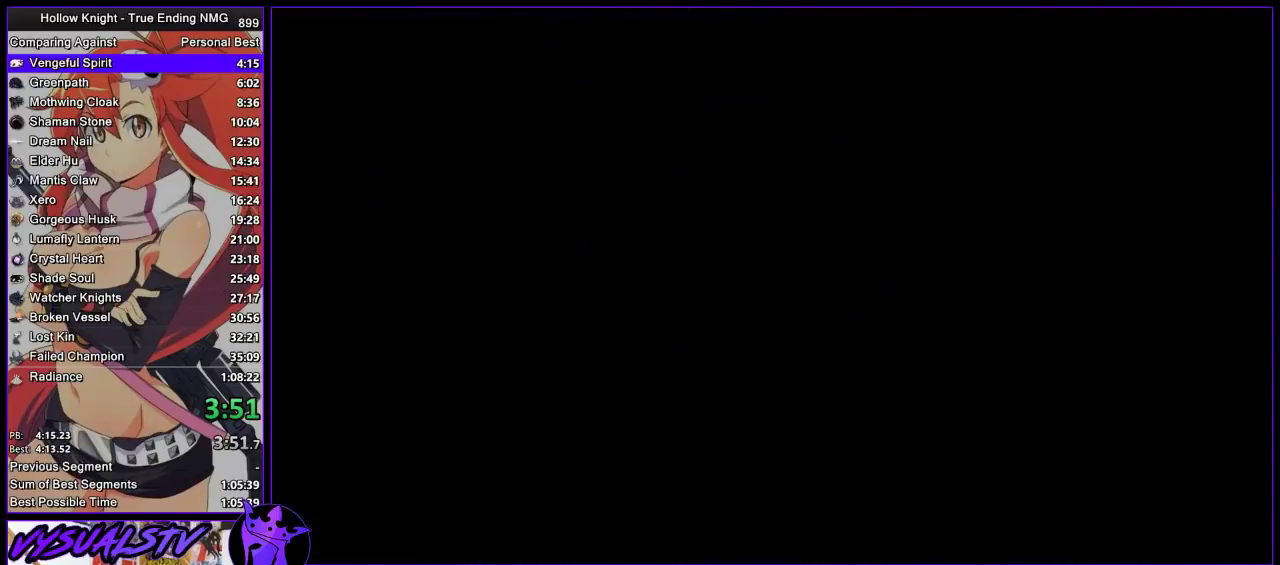
{"buttons": [], "left_stick": "left", "right_stick": "center", "events": []}
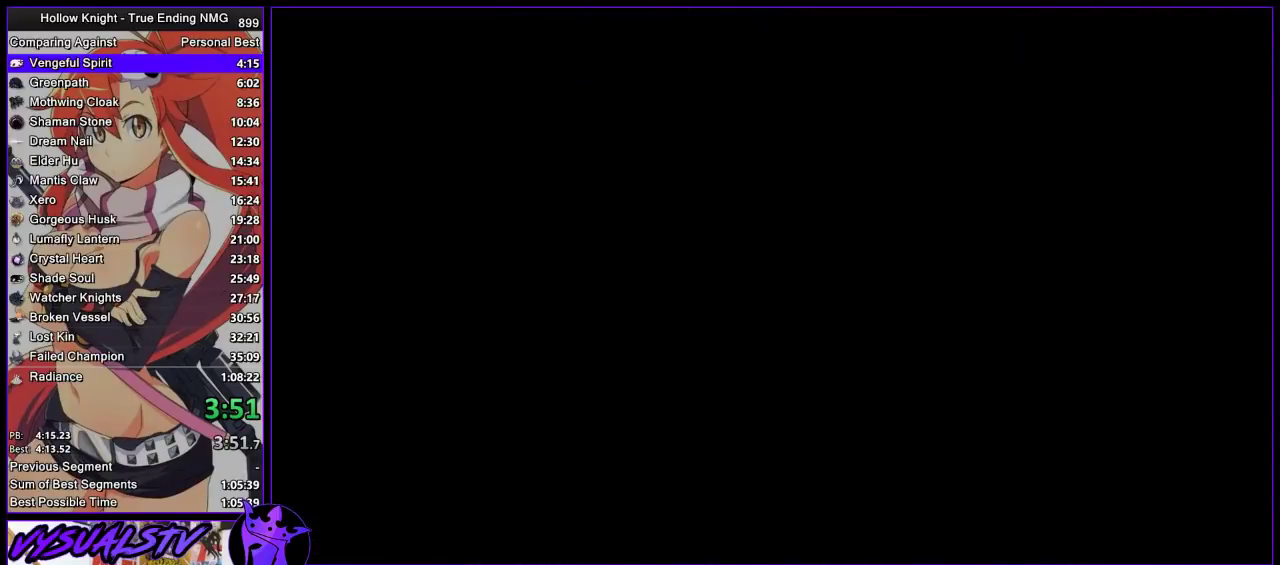
{"buttons": [], "left_stick": "left", "right_stick": "center", "events": []}
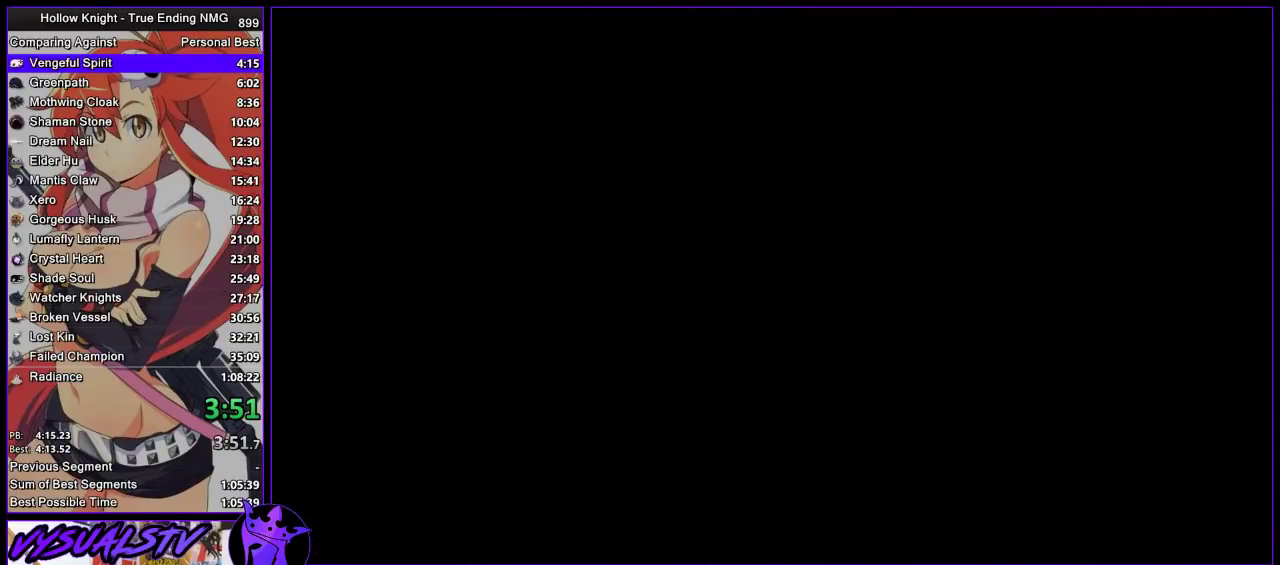
{"buttons": [], "left_stick": "left", "right_stick": "center", "events": []}
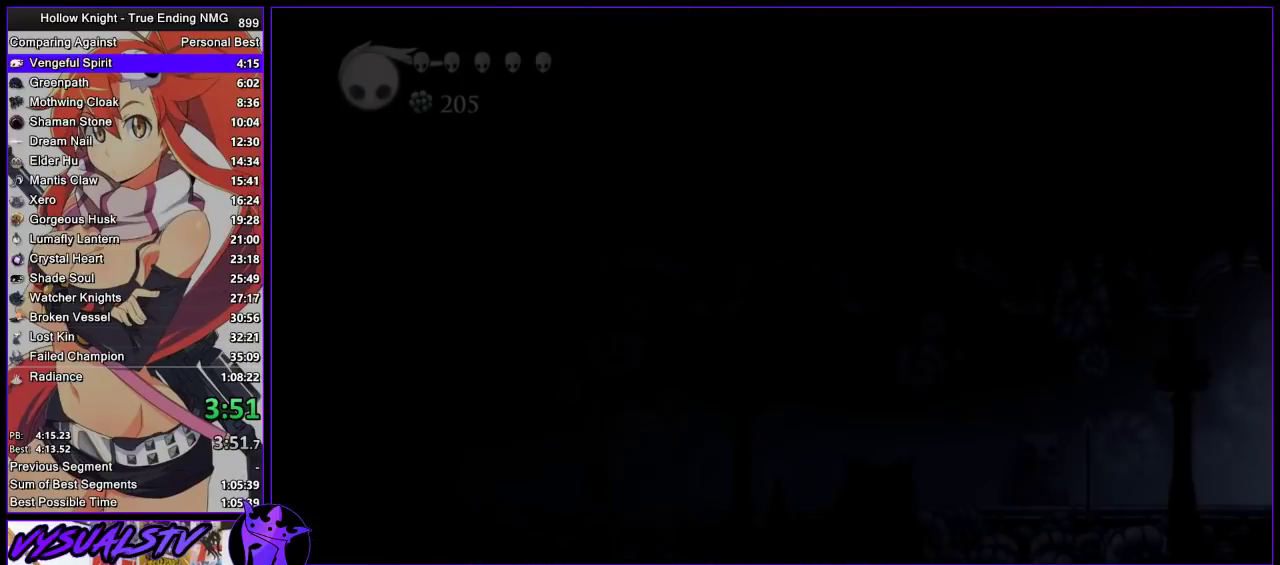
{"buttons": [], "left_stick": "left", "right_stick": "center"}
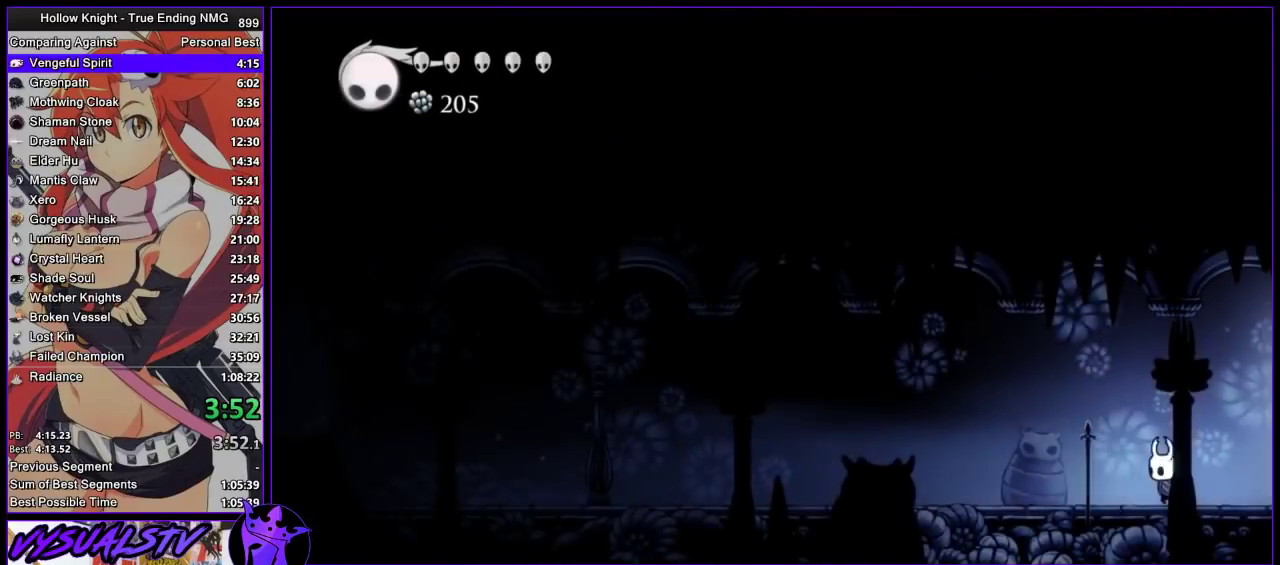
{"buttons": [], "left_stick": "left", "right_stick": "center", "events": []}
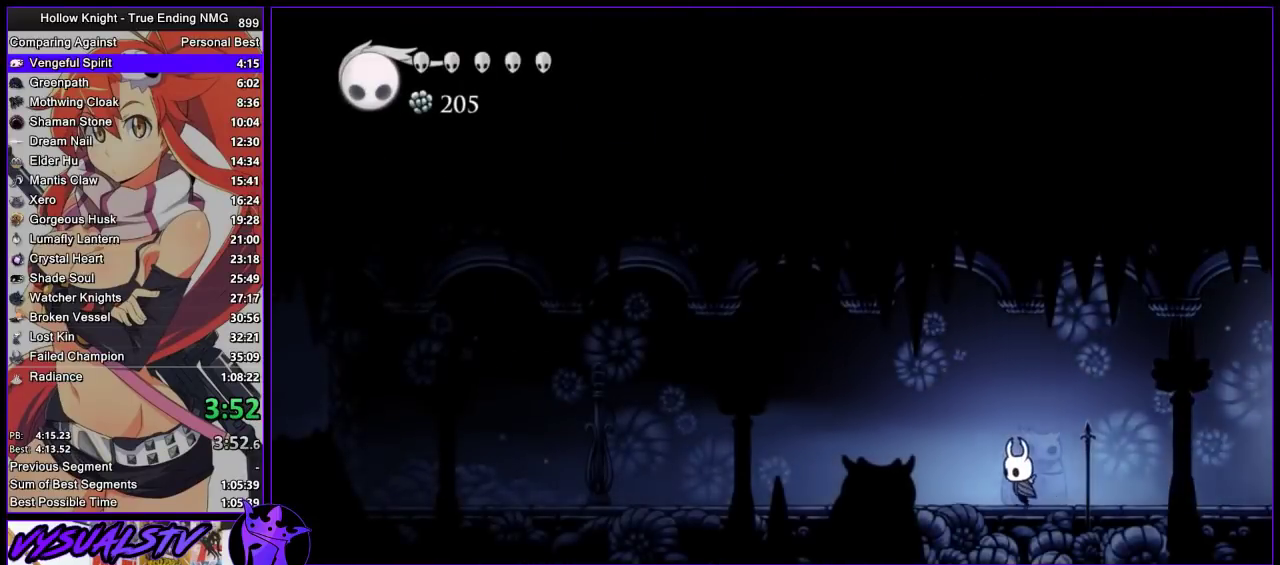
{"buttons": [], "left_stick": "left", "right_stick": "center", "events": [[367, "SQUARE", "down"], [500, "SQUARE", "up"]]}